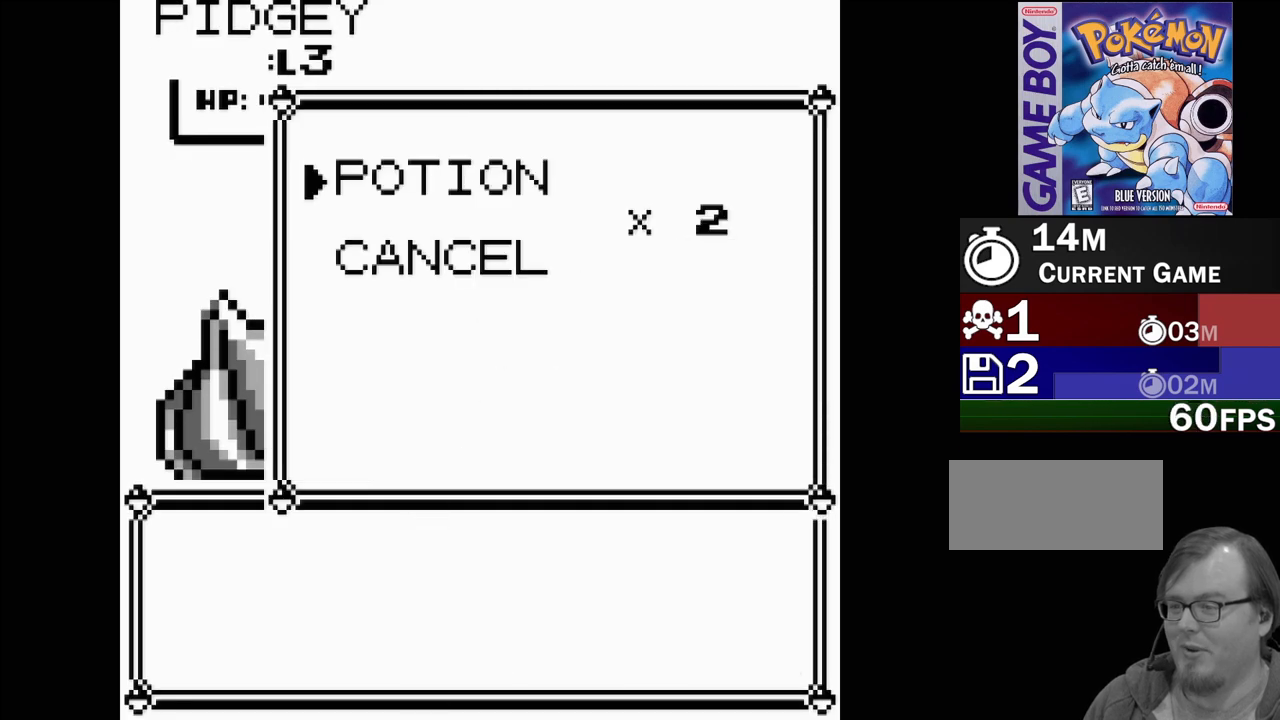
Gameplay with a controller (Nintendo layout); each line is a JSON object with the inputs held at the frame after it. "events" lists button and stick changes between this image and that frame as [ms after this image, input, new state], when the widget could be followed in between. Not read: L3 R3.
{"buttons": ["DPAD_DOWN"], "events": [[450, "DPAD_DOWN", "down"]]}
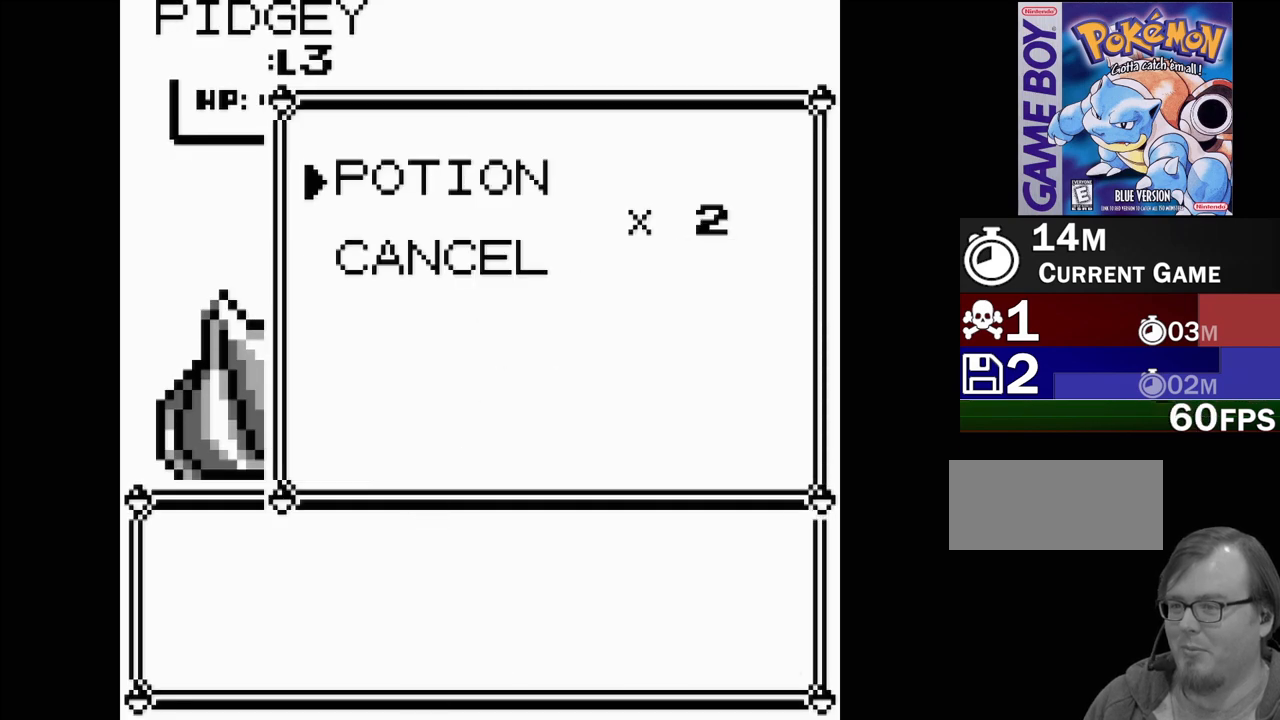
{"buttons": [], "events": [[83, "DPAD_DOWN", "up"], [100, "A", "down"], [217, "A", "up"]]}
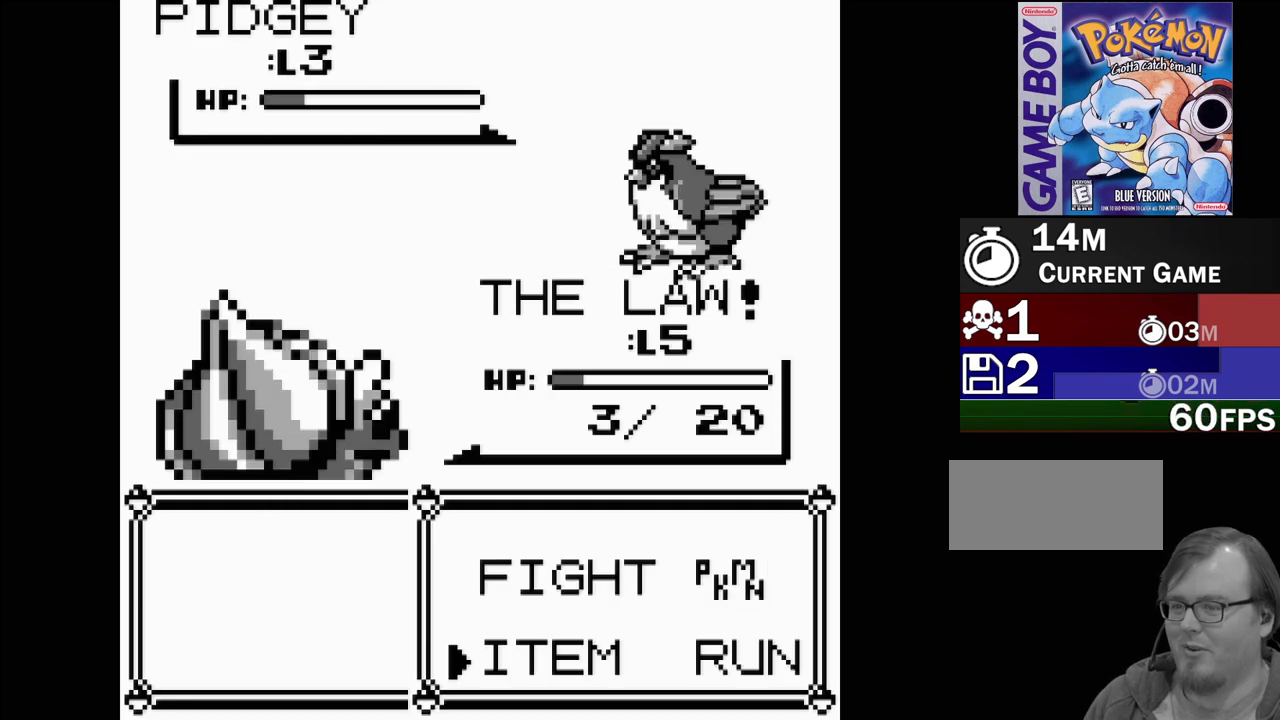
{"buttons": ["A"], "events": [[133, "DPAD_UP", "down"], [267, "DPAD_UP", "up"], [383, "A", "down"]]}
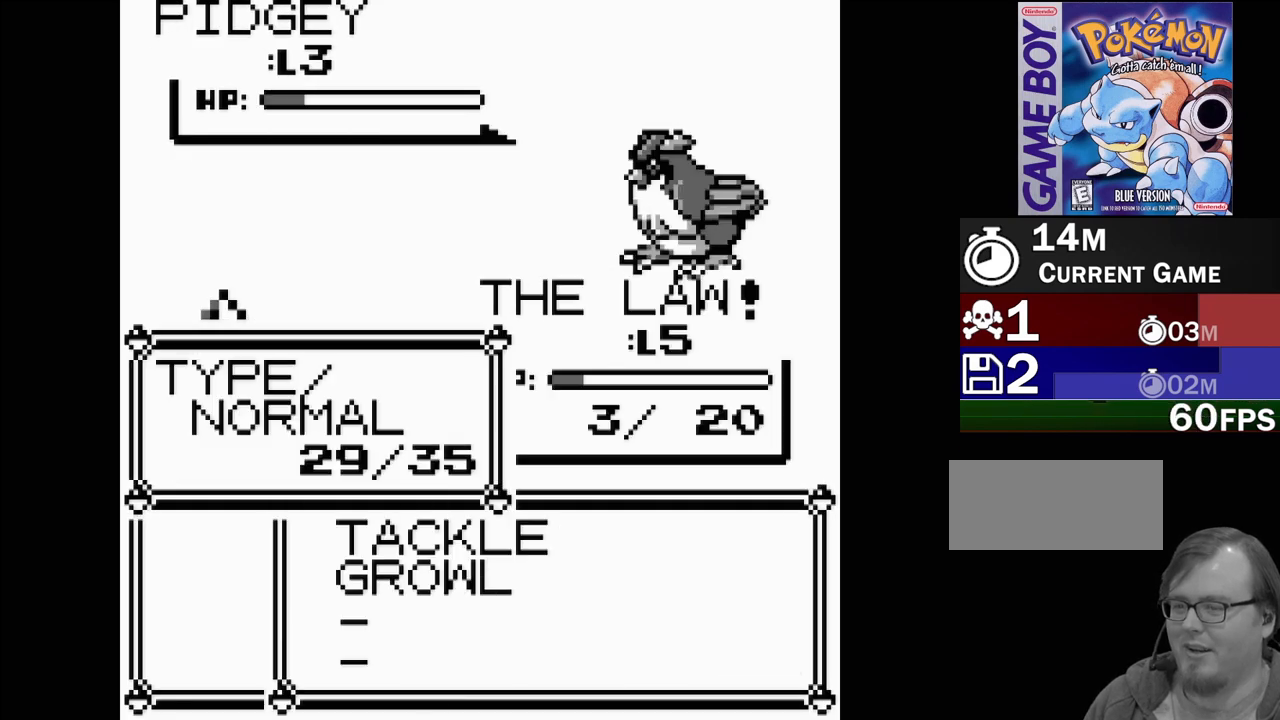
{"buttons": ["A"], "events": [[17, "A", "up"], [483, "A", "down"]]}
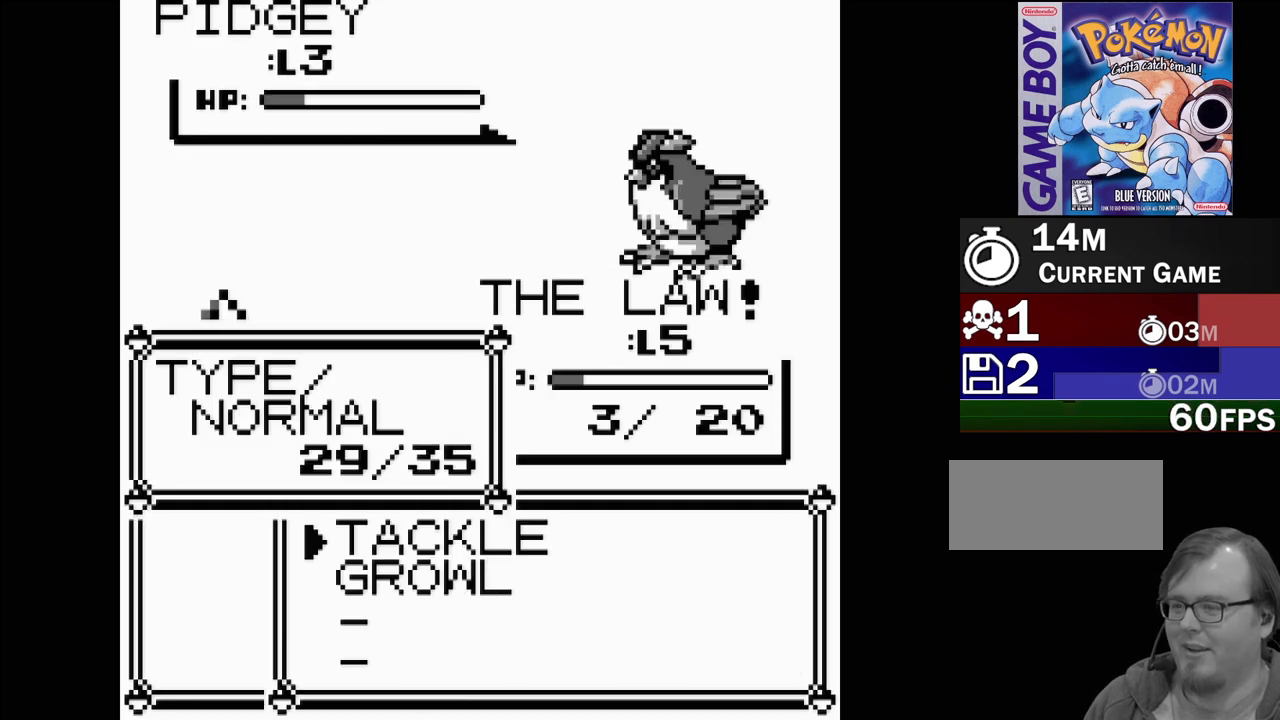
{"buttons": [], "events": [[117, "A", "up"]]}
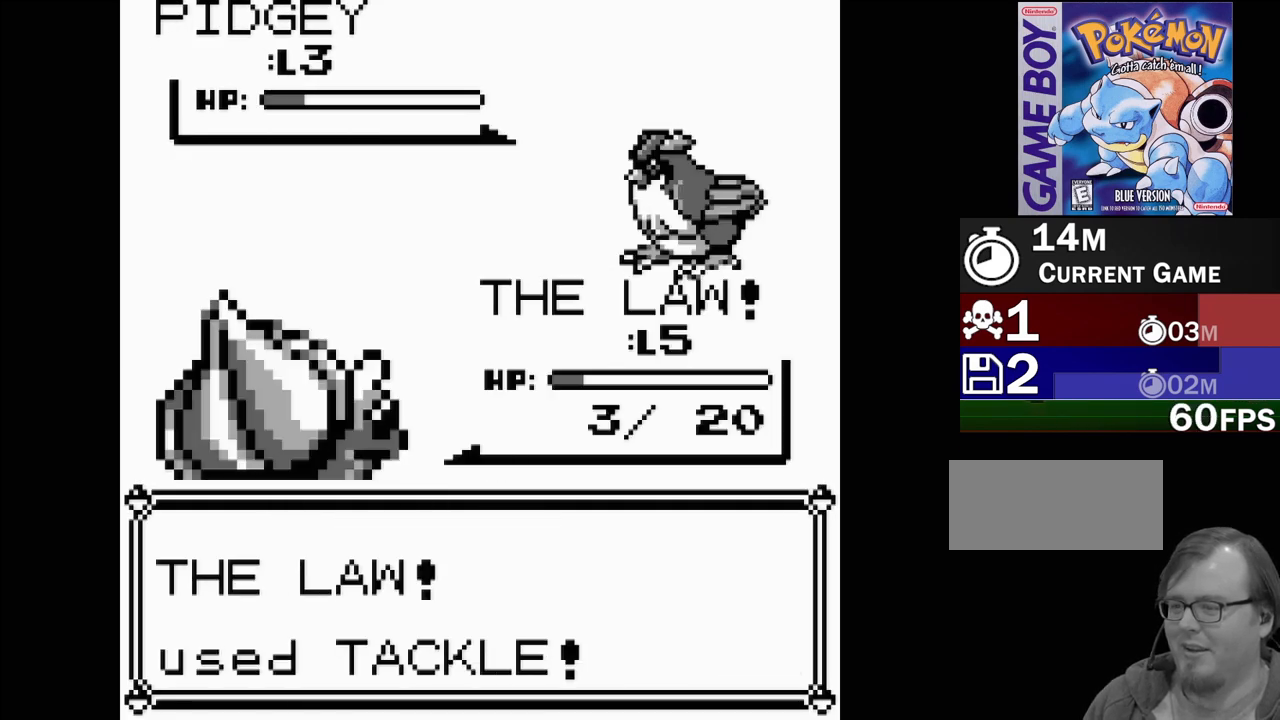
{"buttons": [], "events": []}
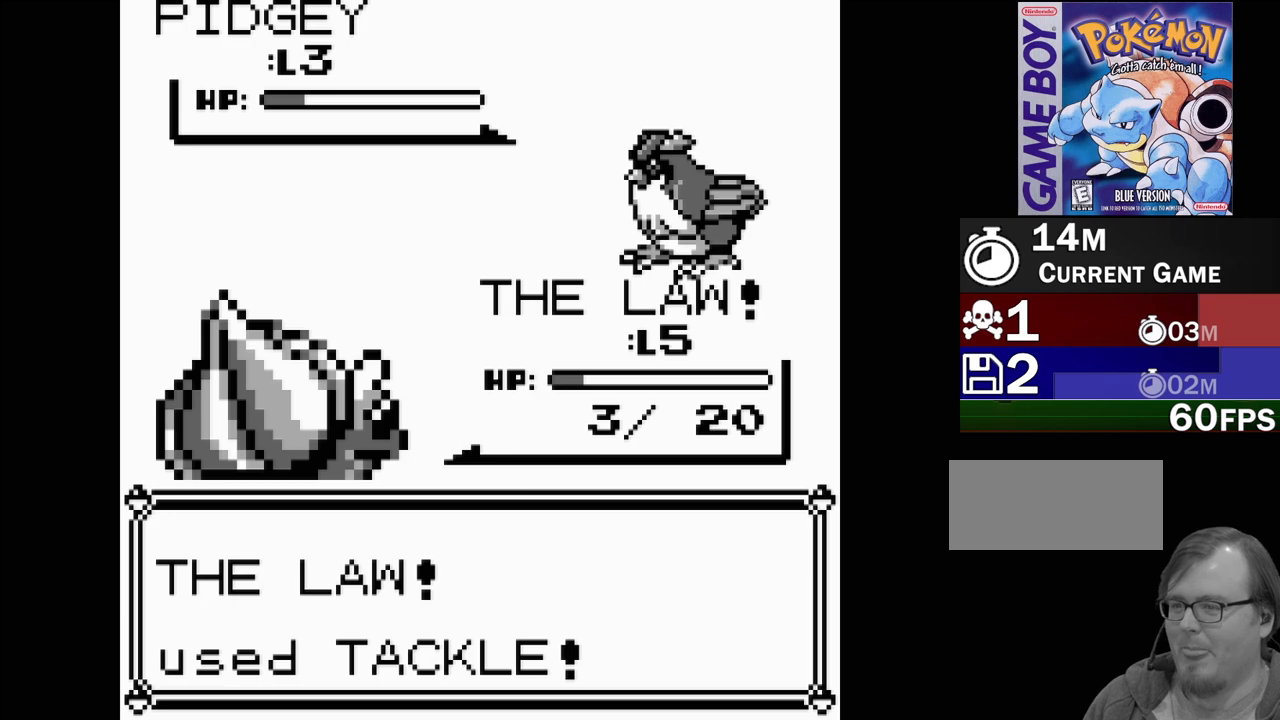
{"buttons": [], "events": []}
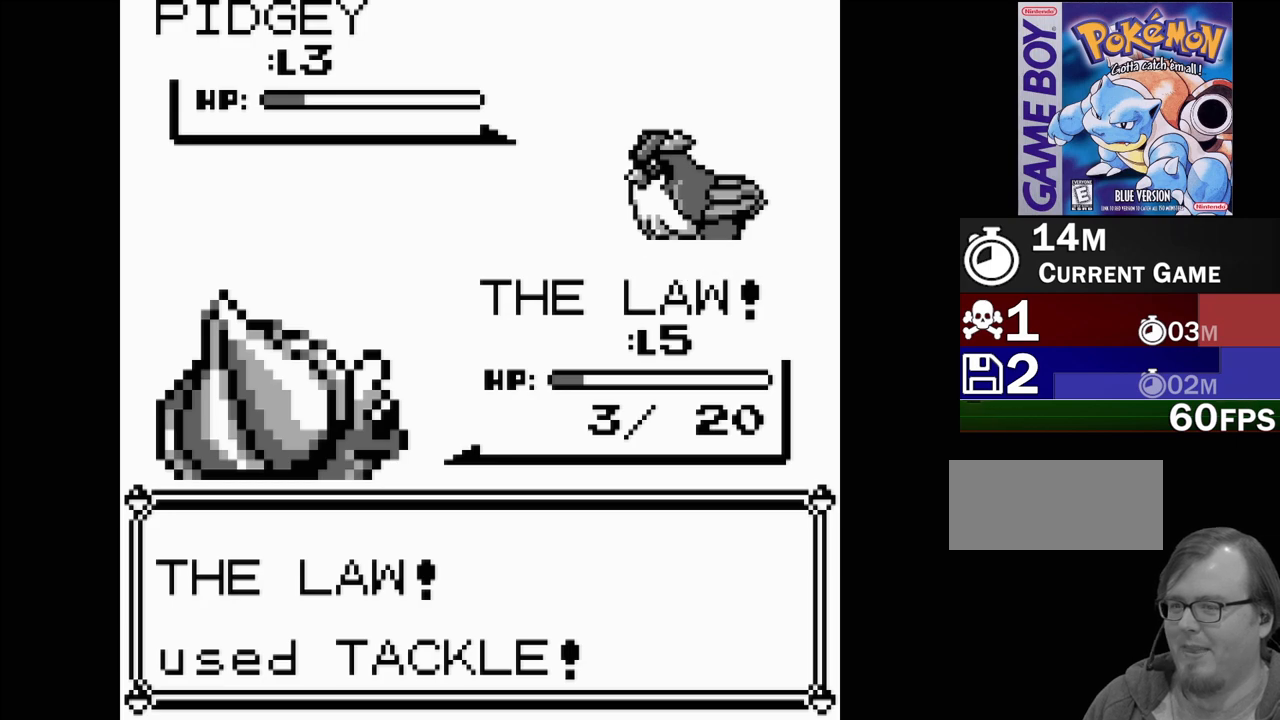
{"buttons": [], "events": []}
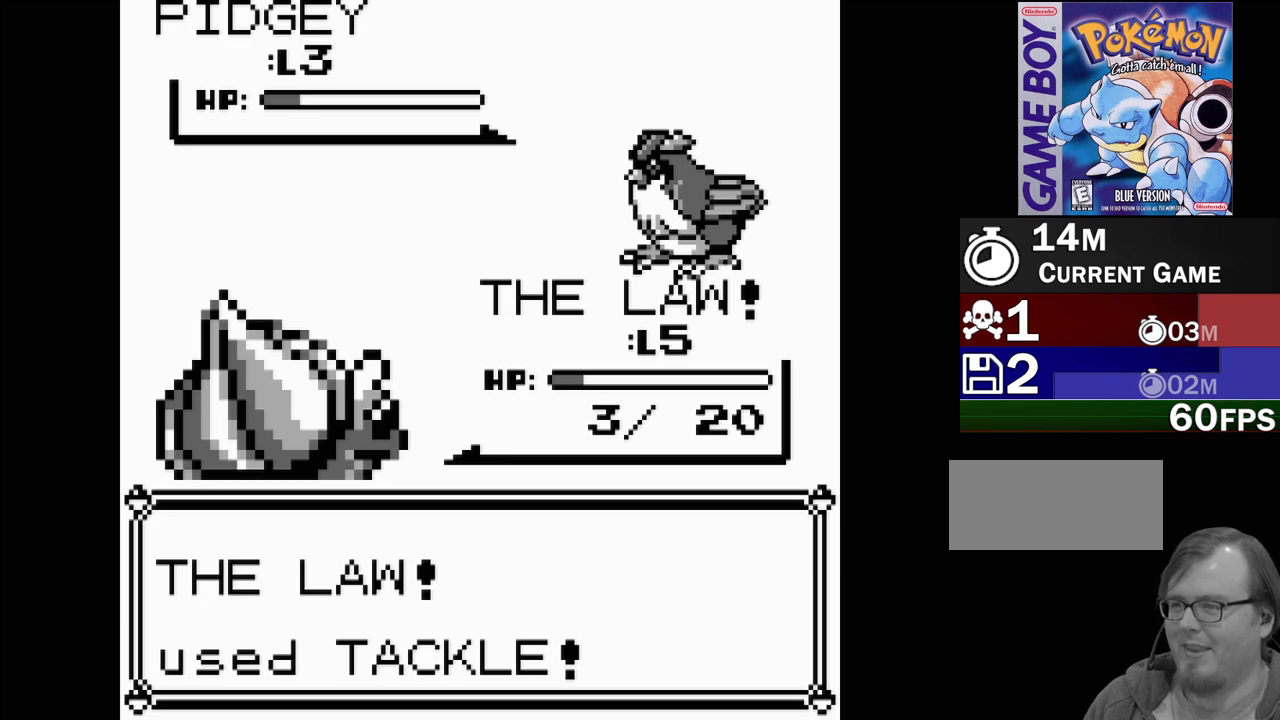
{"buttons": [], "events": []}
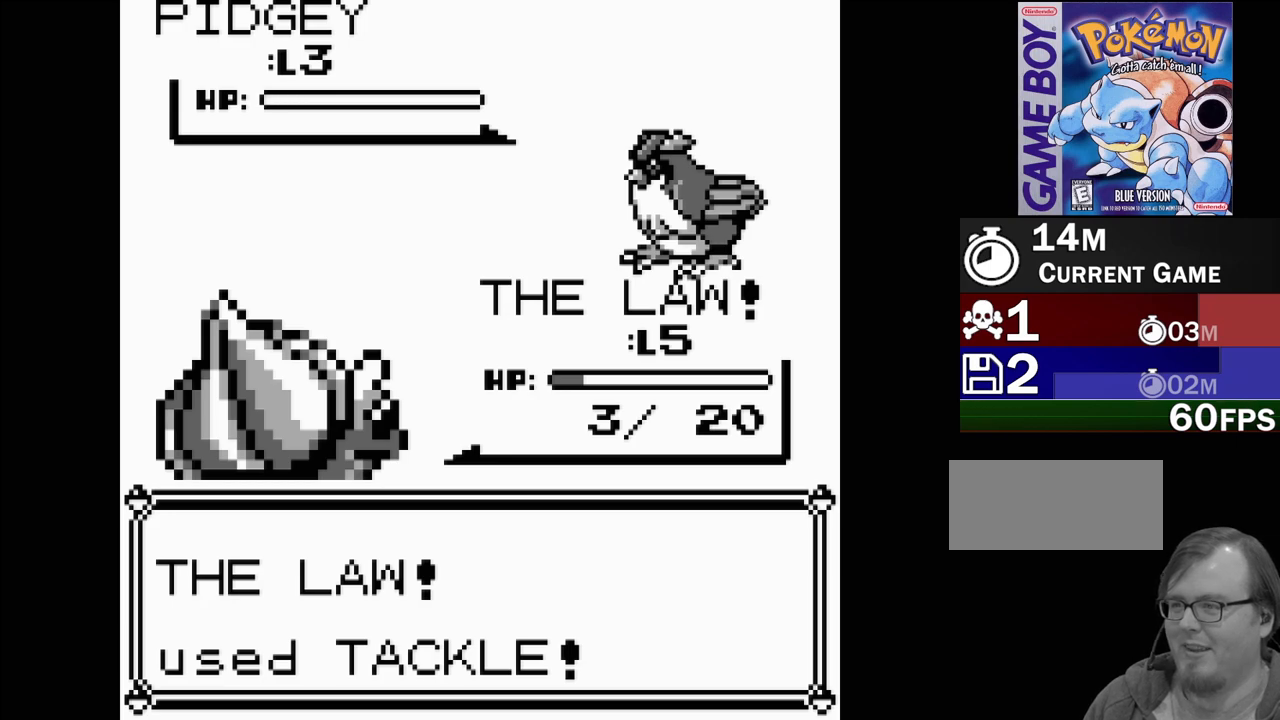
{"buttons": [], "events": []}
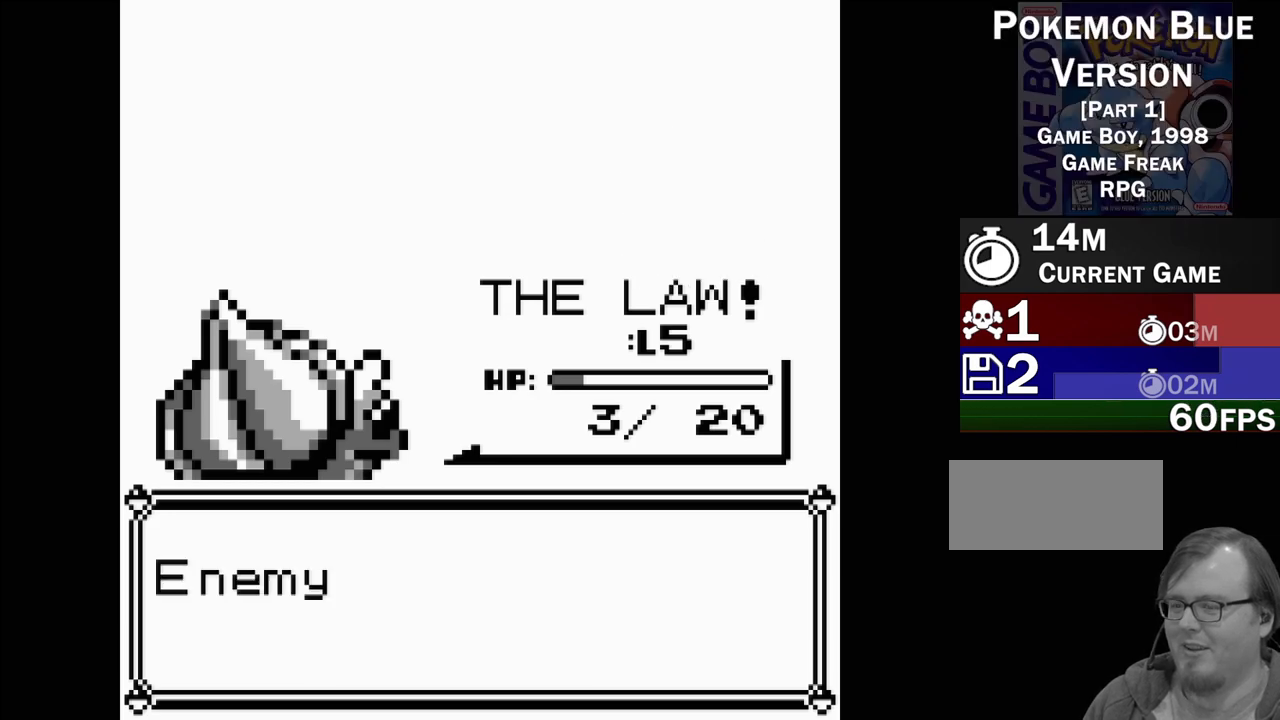
{"buttons": [], "events": []}
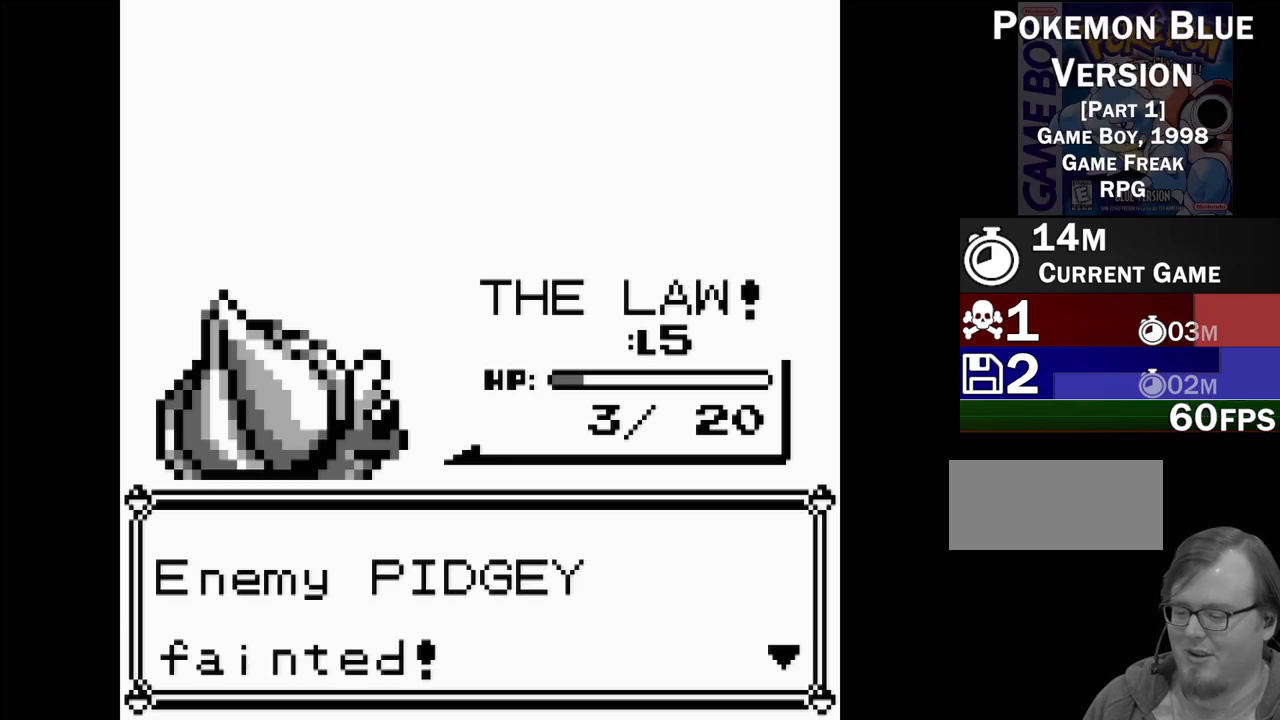
{"buttons": [], "events": []}
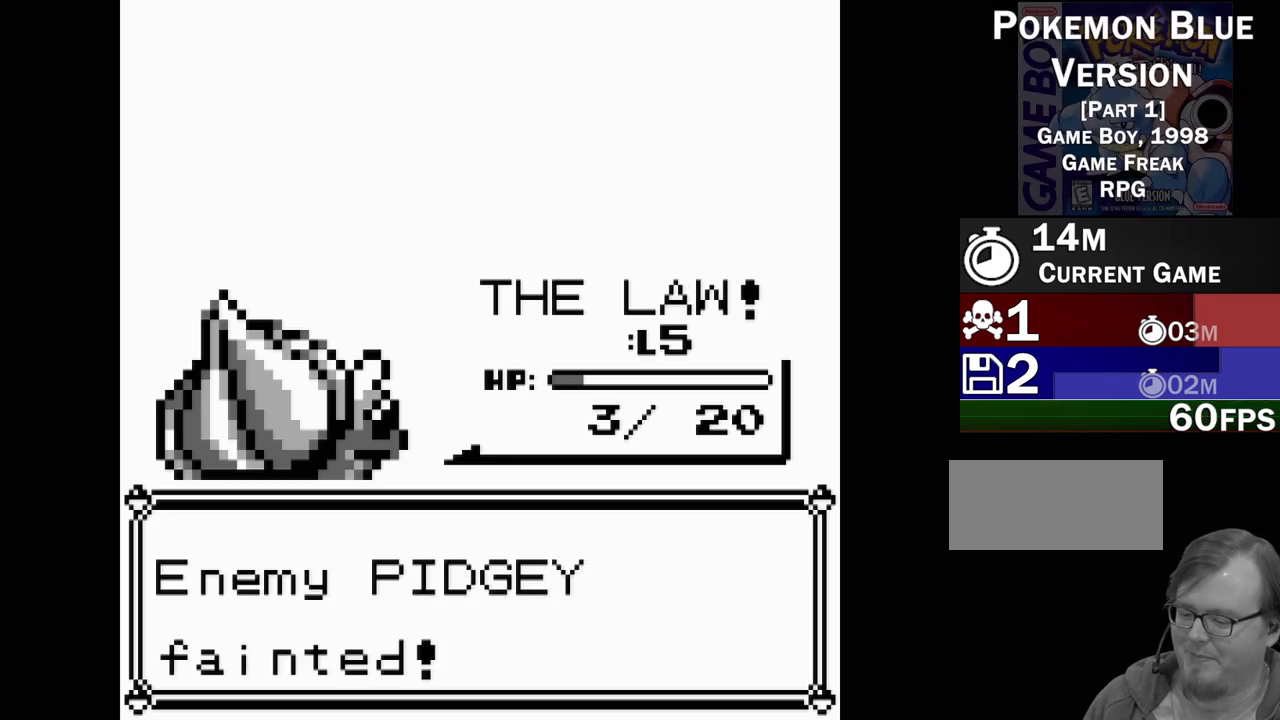
{"buttons": [], "events": []}
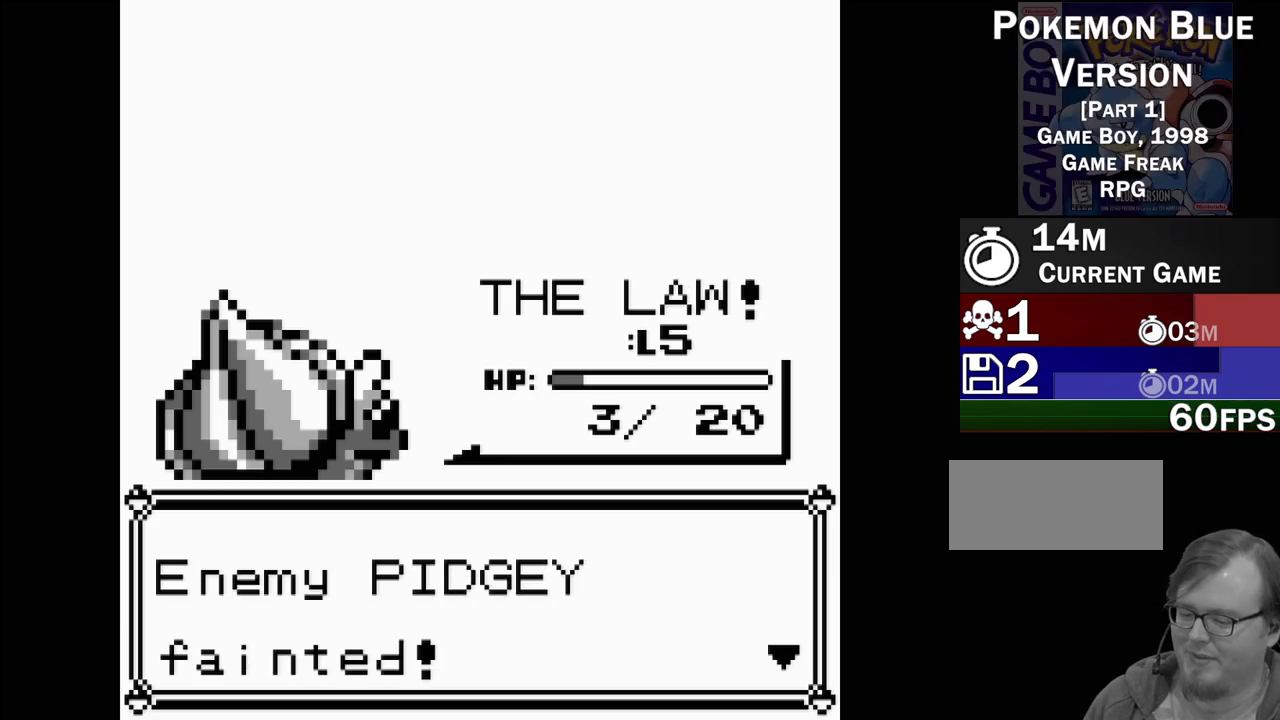
{"buttons": ["A"], "events": [[367, "A", "down"]]}
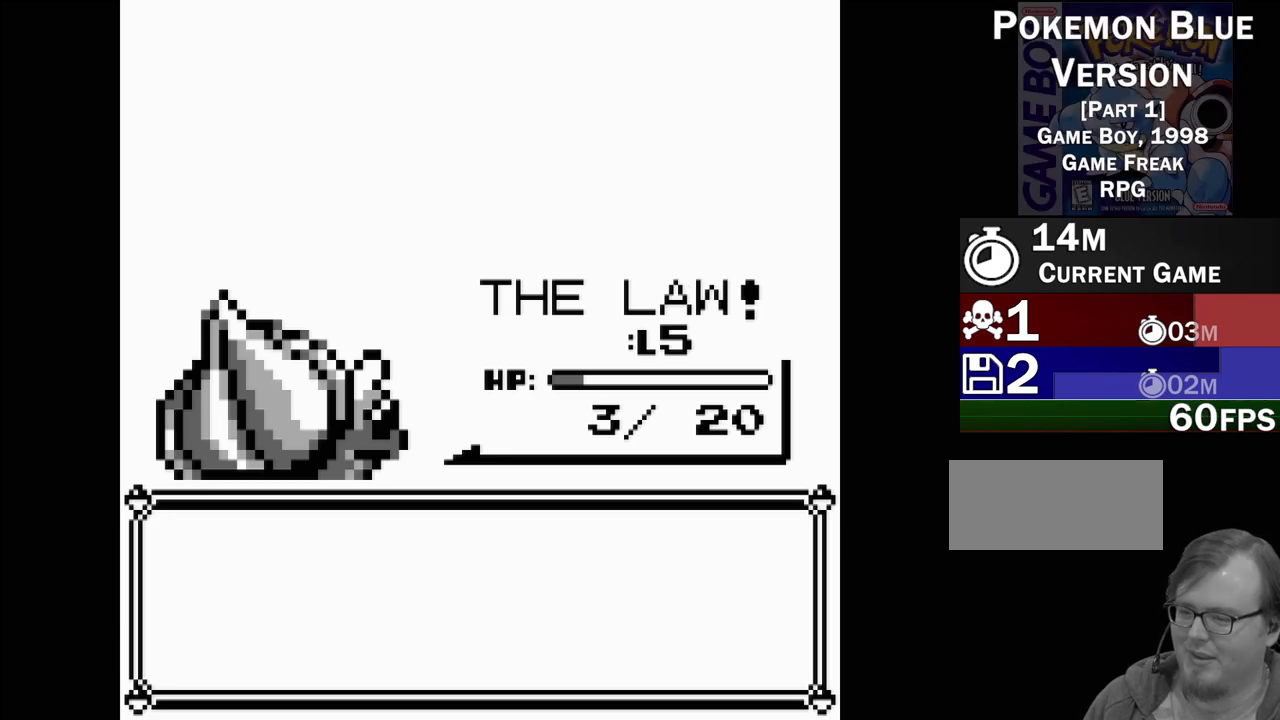
{"buttons": [], "events": [[17, "A", "up"]]}
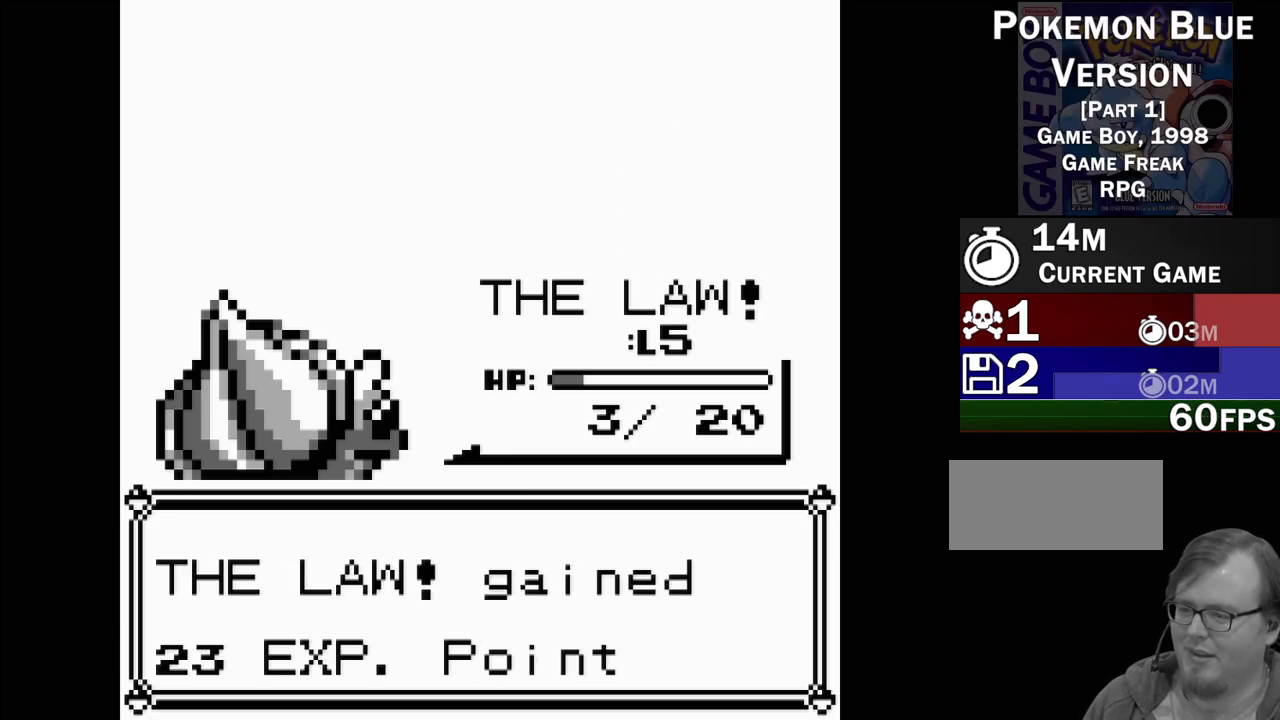
{"buttons": [], "events": [[317, "A", "down"], [450, "A", "up"]]}